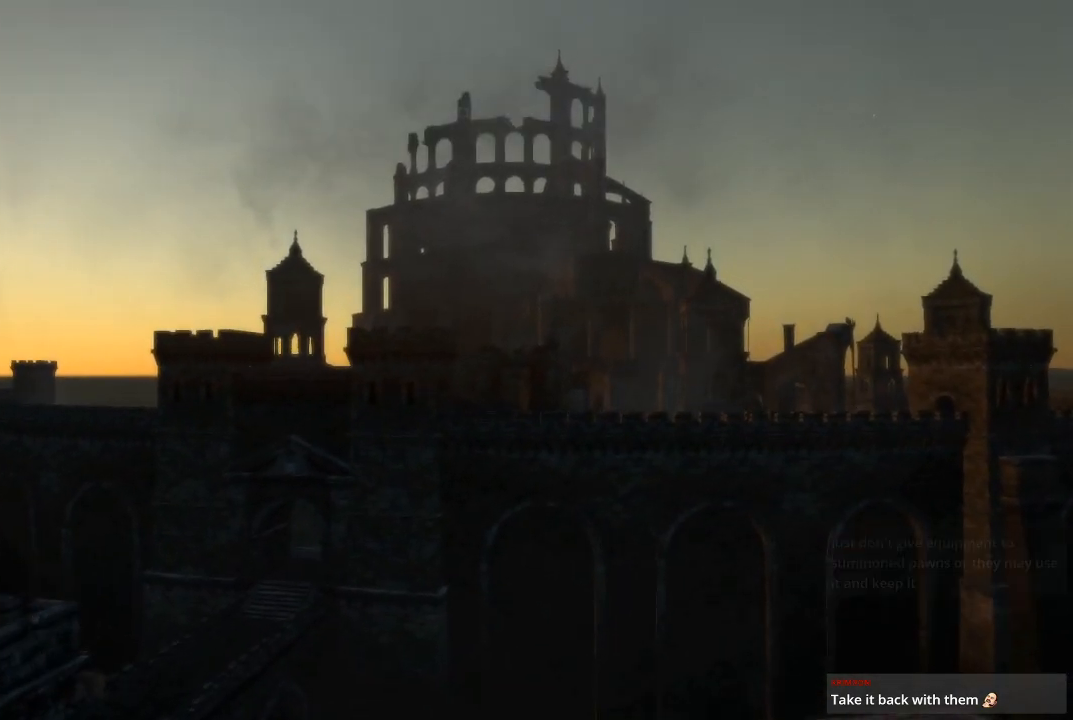
Gameplay with a controller (Xbox layout); each line is a JSON object with the inputs held at the frame after it. "events" lists button and stick changes between this image and that frame as [ms after this image, input, new state], when the widget could be followed in between.
{"buttons": [], "left_stick": "down-right", "right_stick": "center", "events": [[217, "left_stick", "down-left"], [500, "left_stick", "down-right"]]}
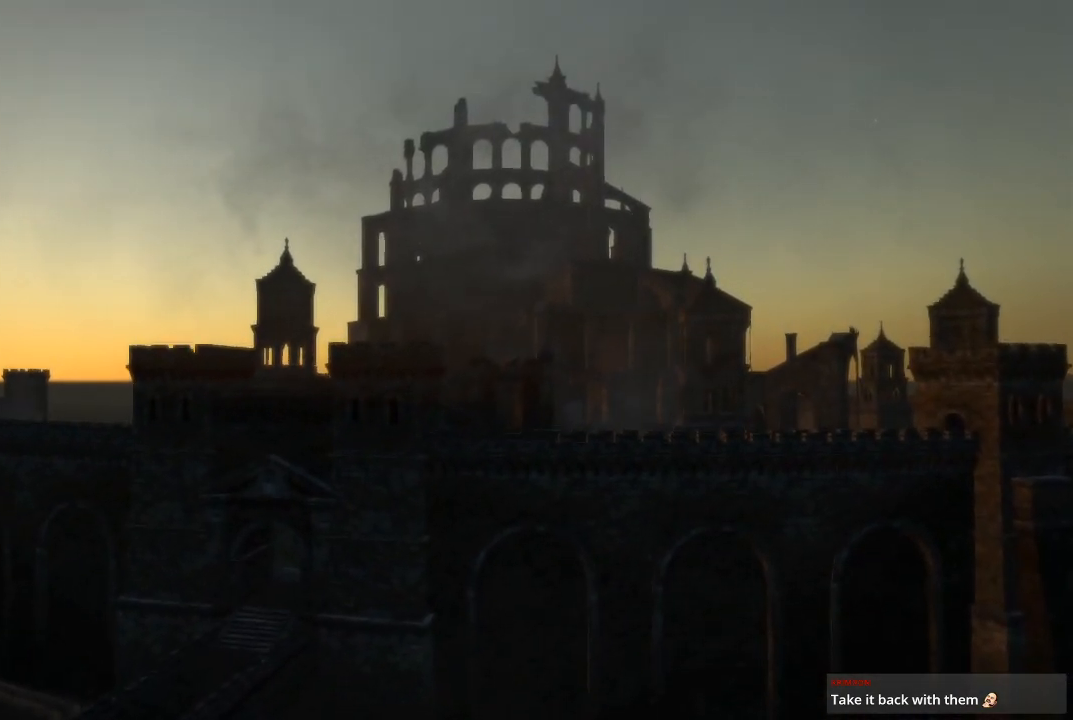
{"buttons": [], "left_stick": "down", "right_stick": "center", "events": [[333, "left_stick", "down"]]}
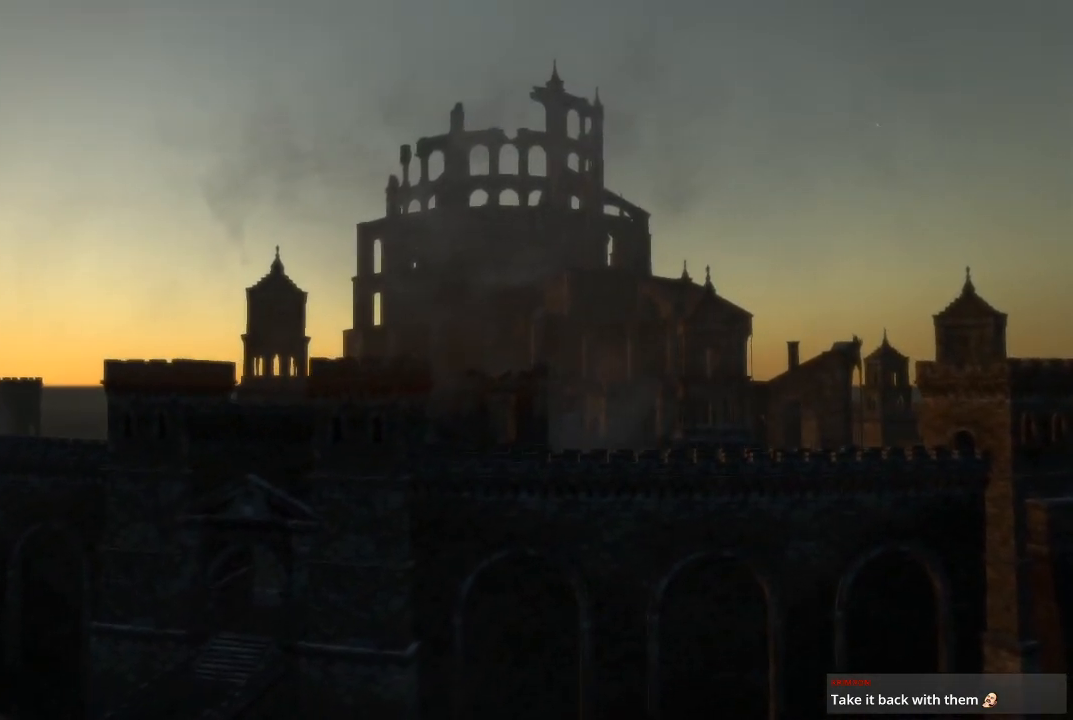
{"buttons": [], "left_stick": "up", "right_stick": "center", "events": [[367, "left_stick", "center"], [433, "left_stick", "up"]]}
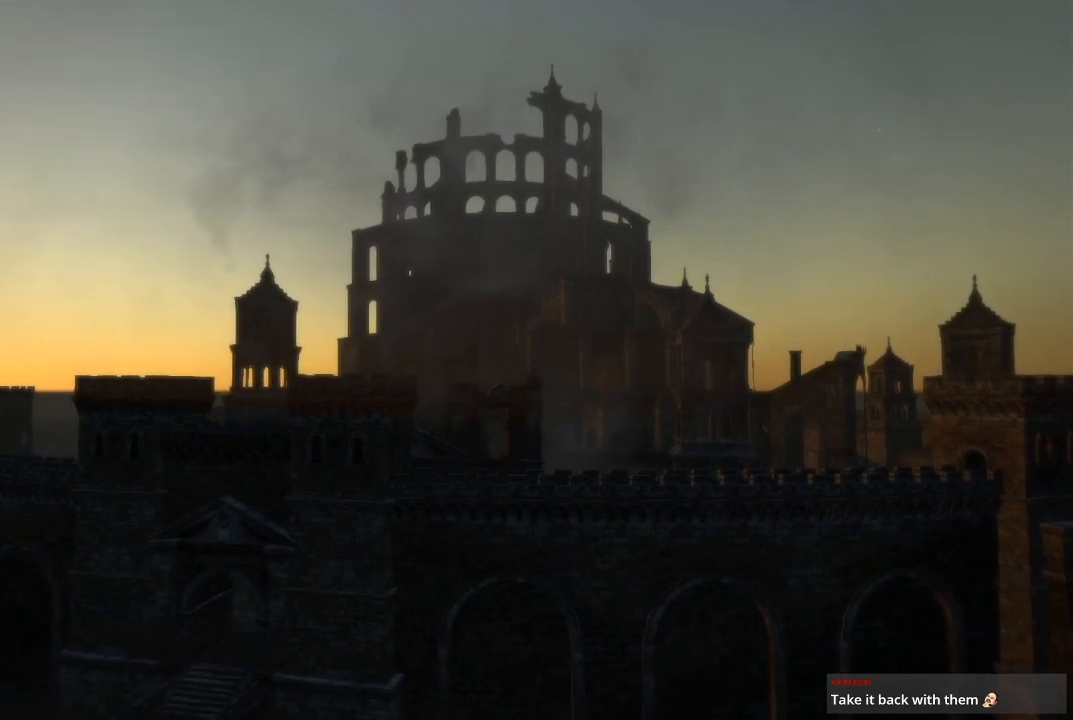
{"buttons": [], "left_stick": "up", "right_stick": "center", "events": []}
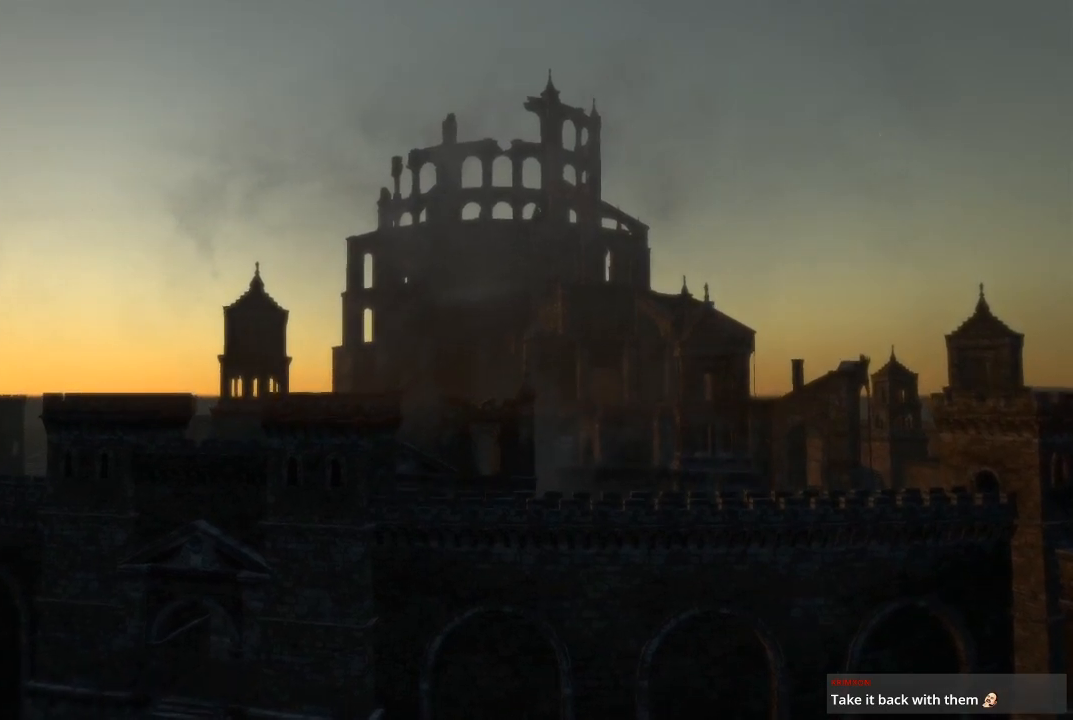
{"buttons": [], "left_stick": "center", "right_stick": "center", "events": [[67, "left_stick", "center"]]}
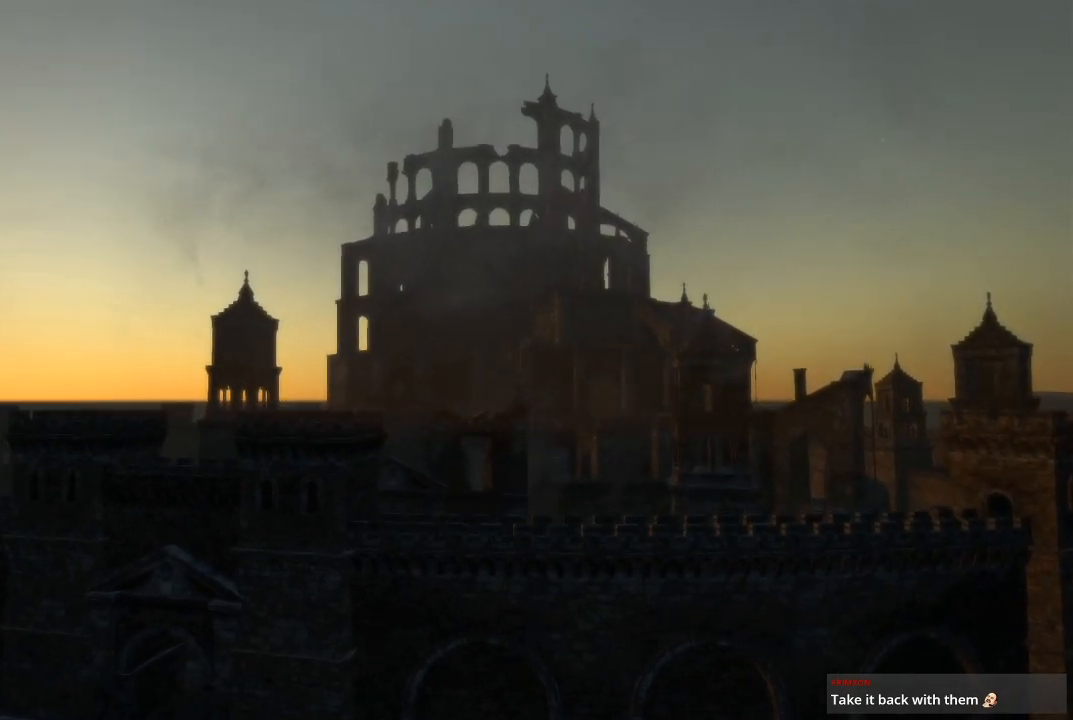
{"buttons": [], "left_stick": "center", "right_stick": "center", "events": []}
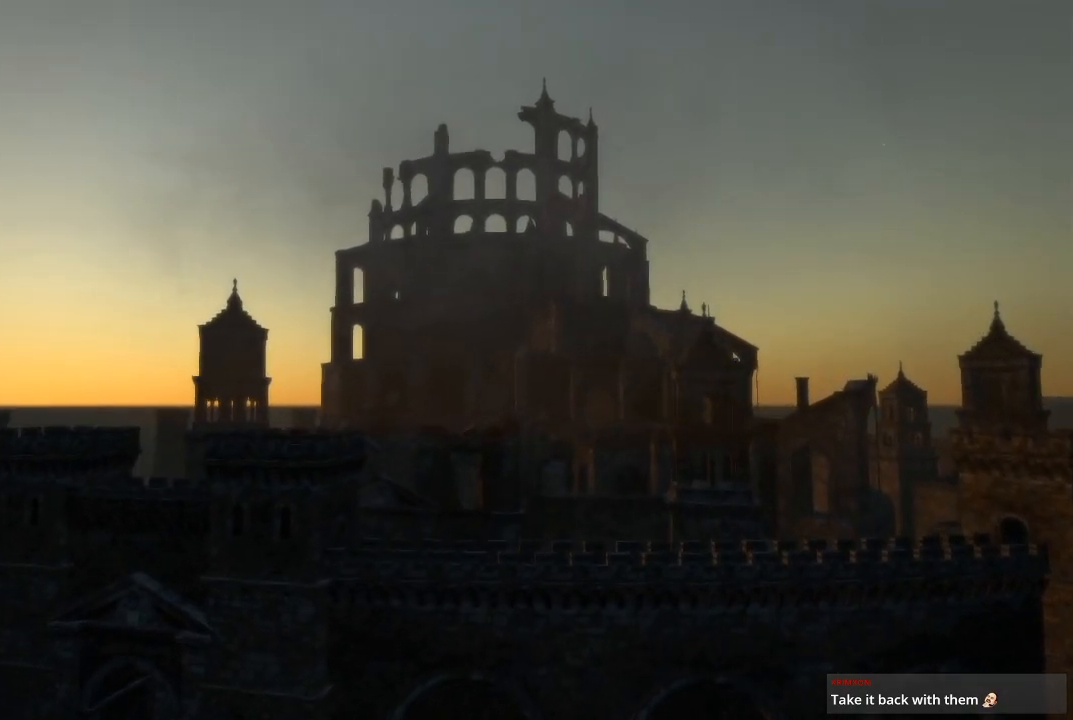
{"buttons": [], "left_stick": "down-right", "right_stick": "center", "events": [[383, "left_stick", "down-right"]]}
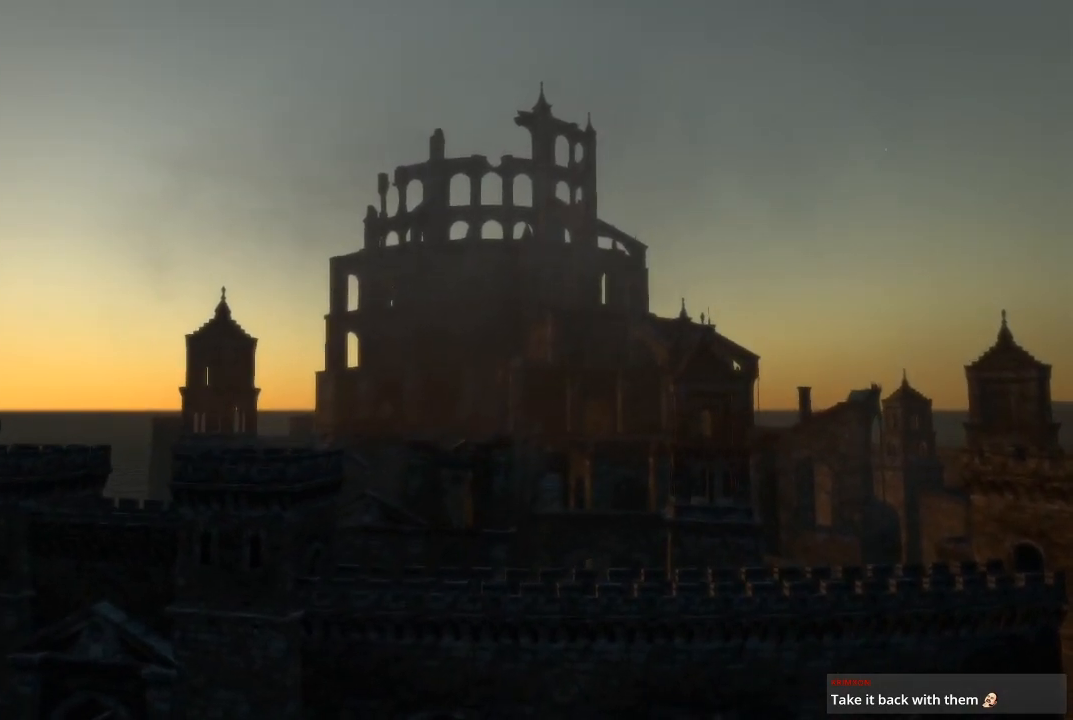
{"buttons": [], "left_stick": "down-right", "right_stick": "center", "events": []}
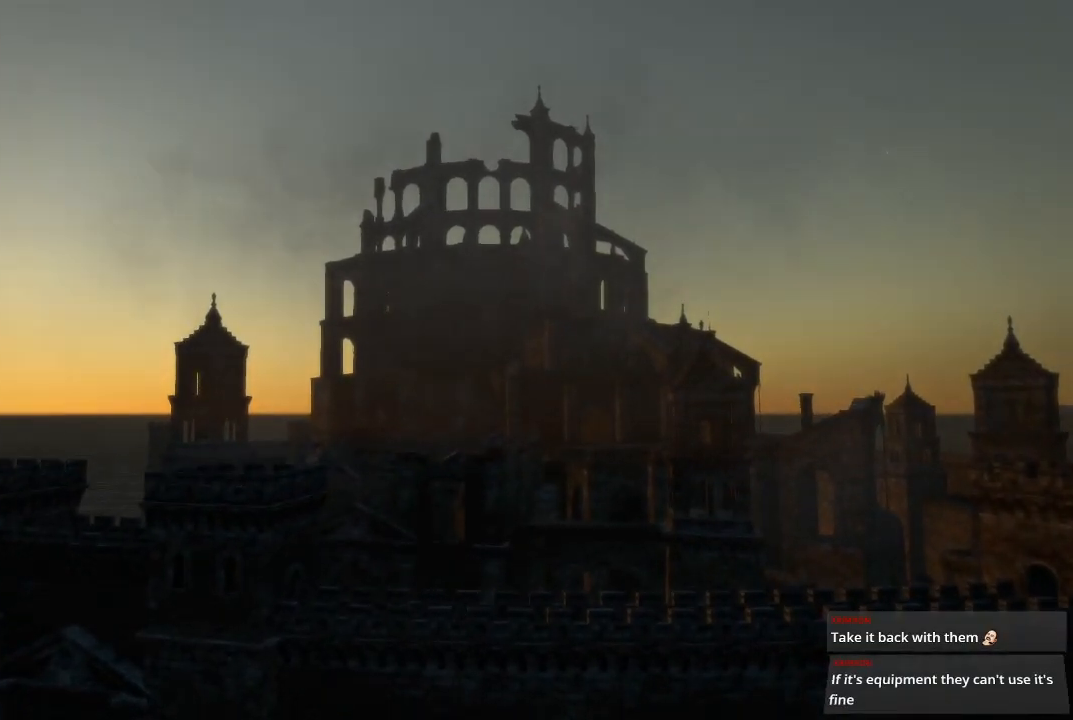
{"buttons": [], "left_stick": "down", "right_stick": "center", "events": [[467, "left_stick", "down"]]}
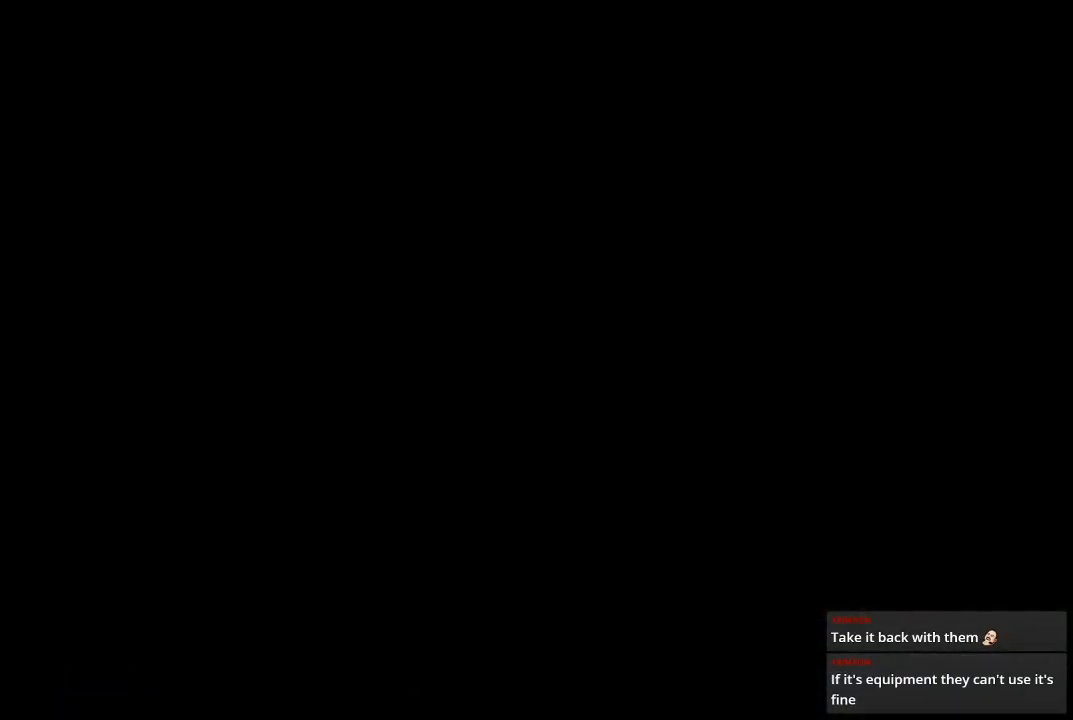
{"buttons": [], "left_stick": "center", "right_stick": "center", "events": [[433, "left_stick", "center"]]}
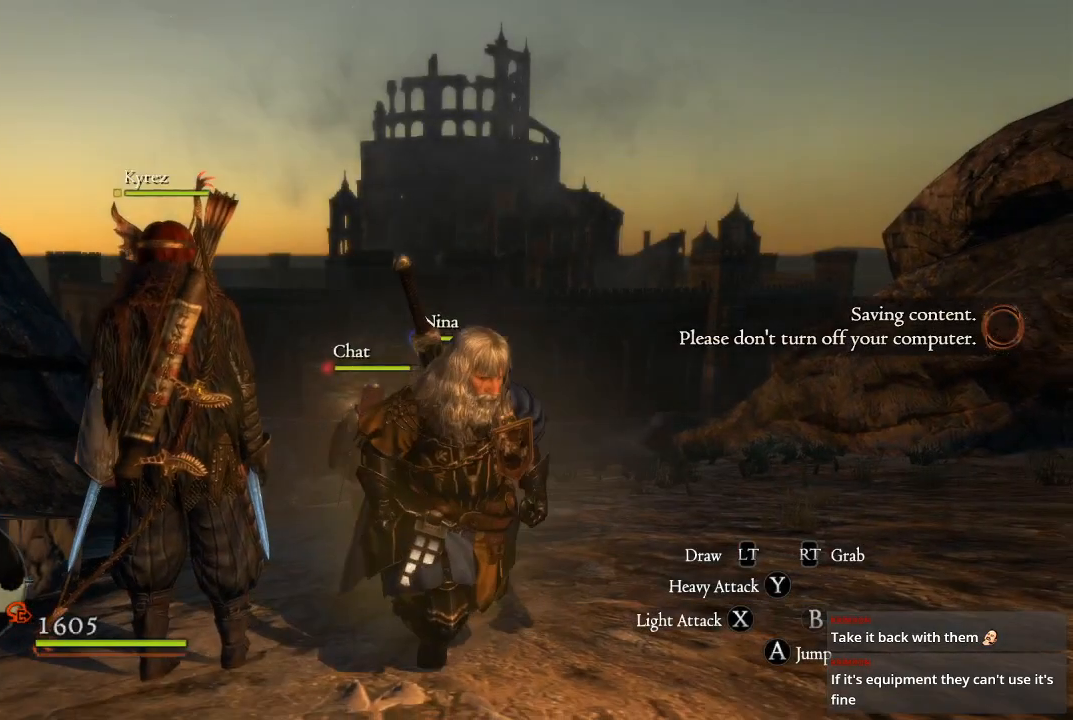
{"buttons": [], "left_stick": "center", "right_stick": "center", "events": [[33, "left_stick", "up"], [367, "left_stick", "center"]]}
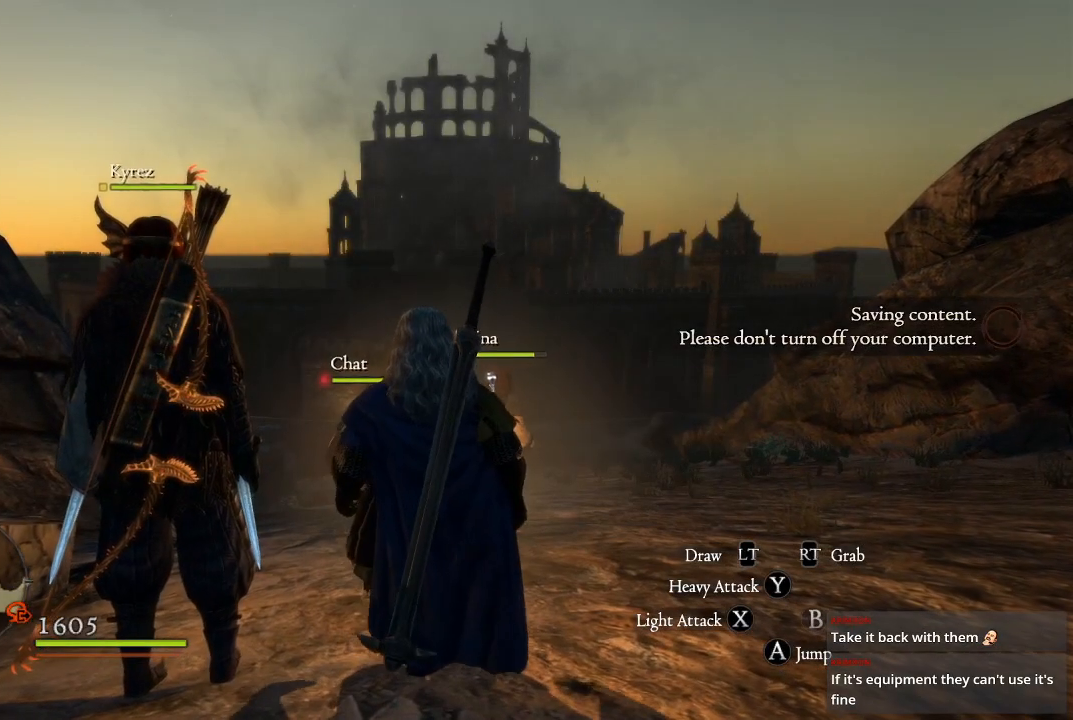
{"buttons": [], "left_stick": "center", "right_stick": "center", "events": []}
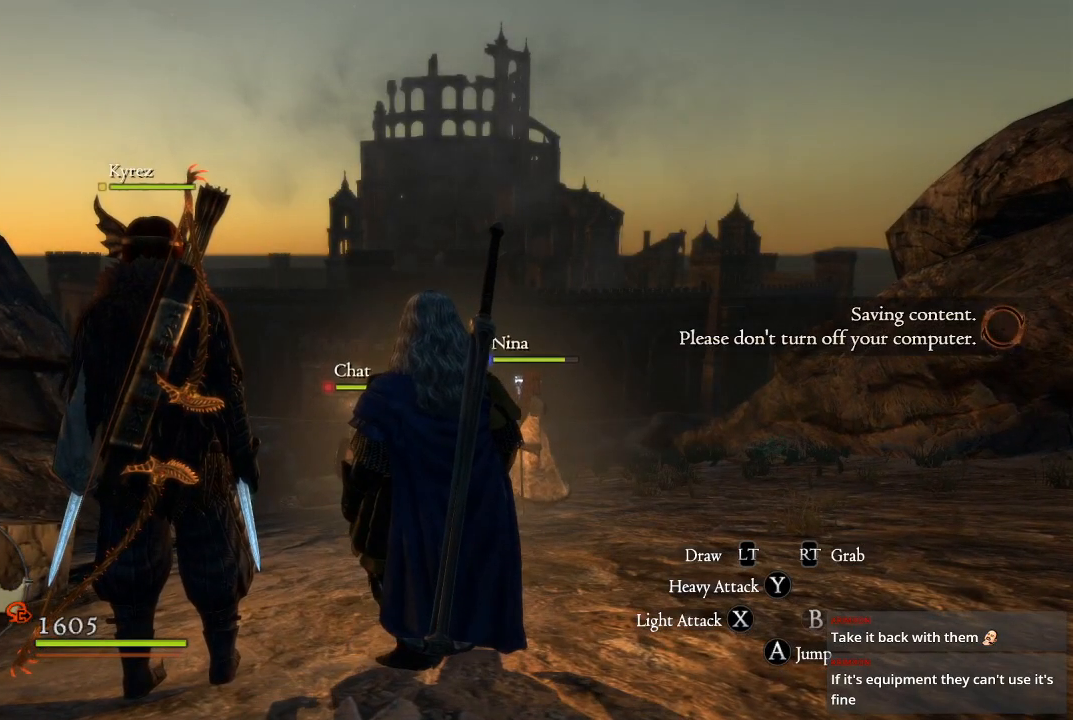
{"buttons": [], "left_stick": "center", "right_stick": "center", "events": []}
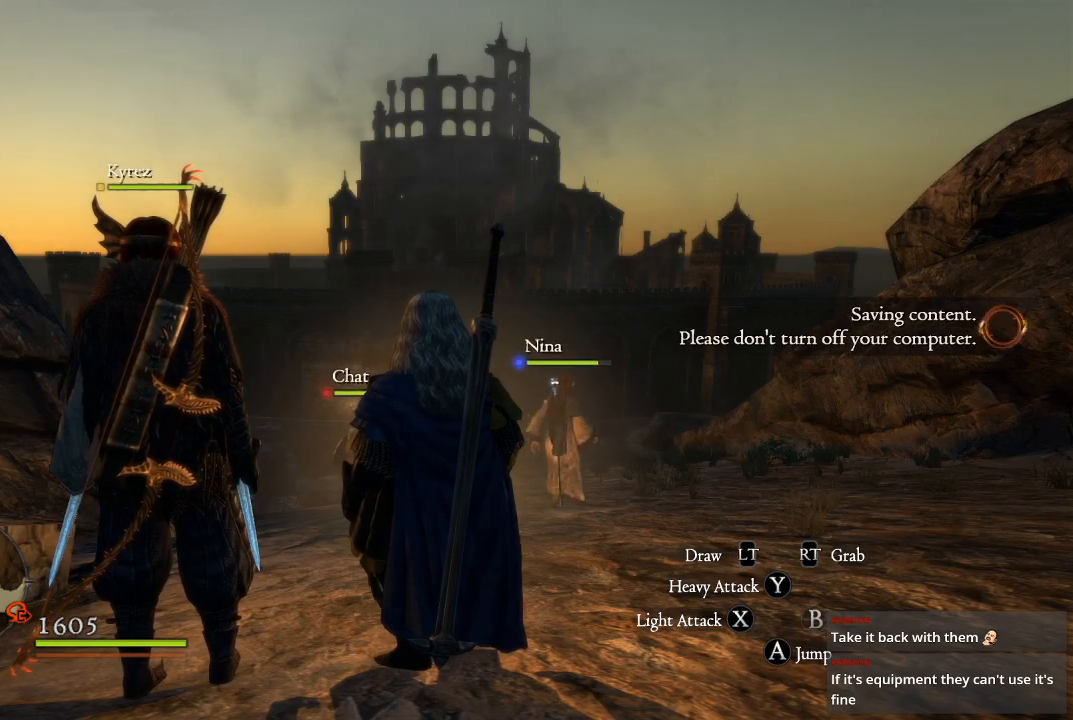
{"buttons": [], "left_stick": "center", "right_stick": "center", "events": []}
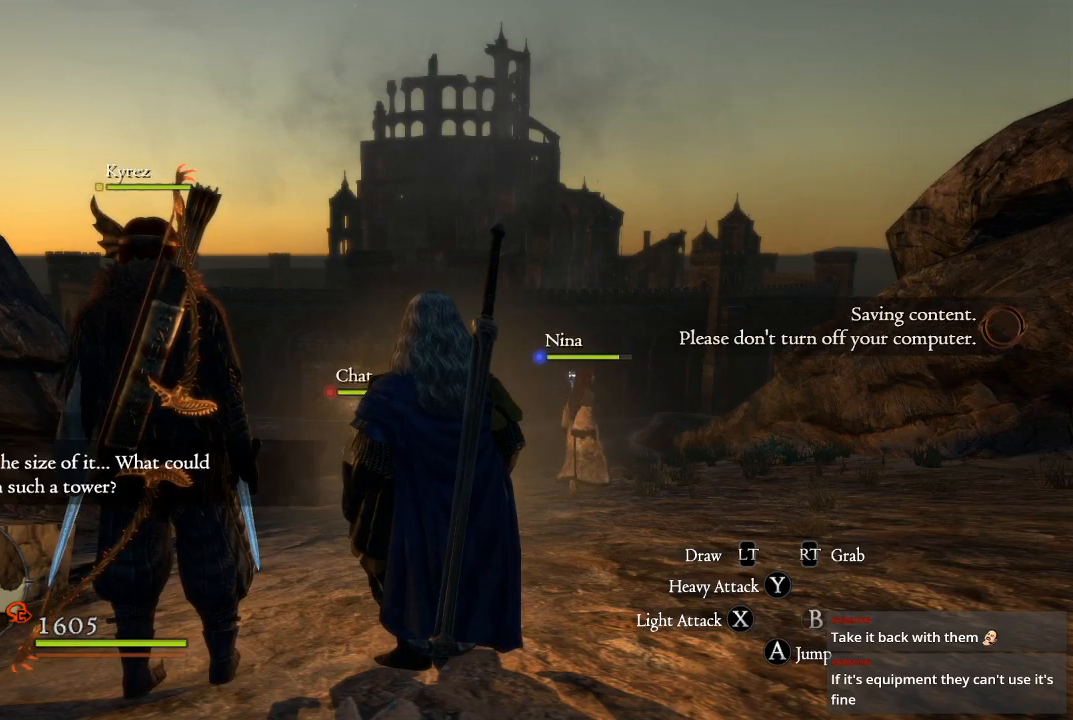
{"buttons": [], "left_stick": "up", "right_stick": "left", "events": [[333, "right_stick", "left"], [383, "left_stick", "up"]]}
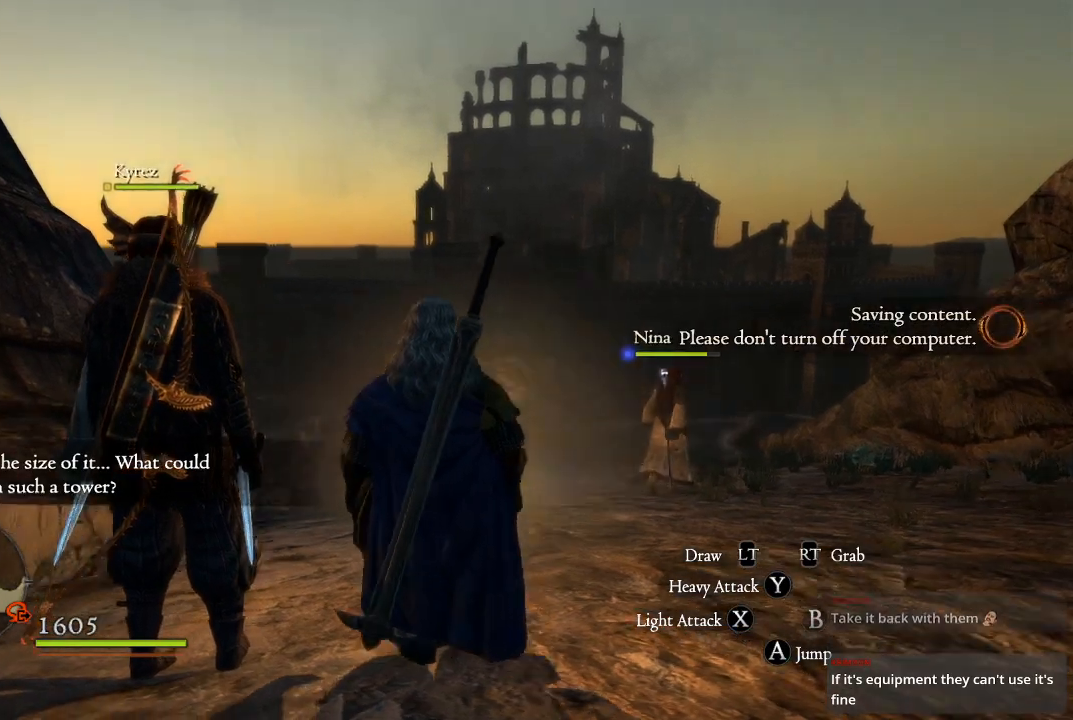
{"buttons": [], "left_stick": "up", "right_stick": "right", "events": [[150, "right_stick", "center"], [250, "left_stick", "up-right"], [417, "right_stick", "down-right"], [467, "right_stick", "right"], [483, "left_stick", "up"]]}
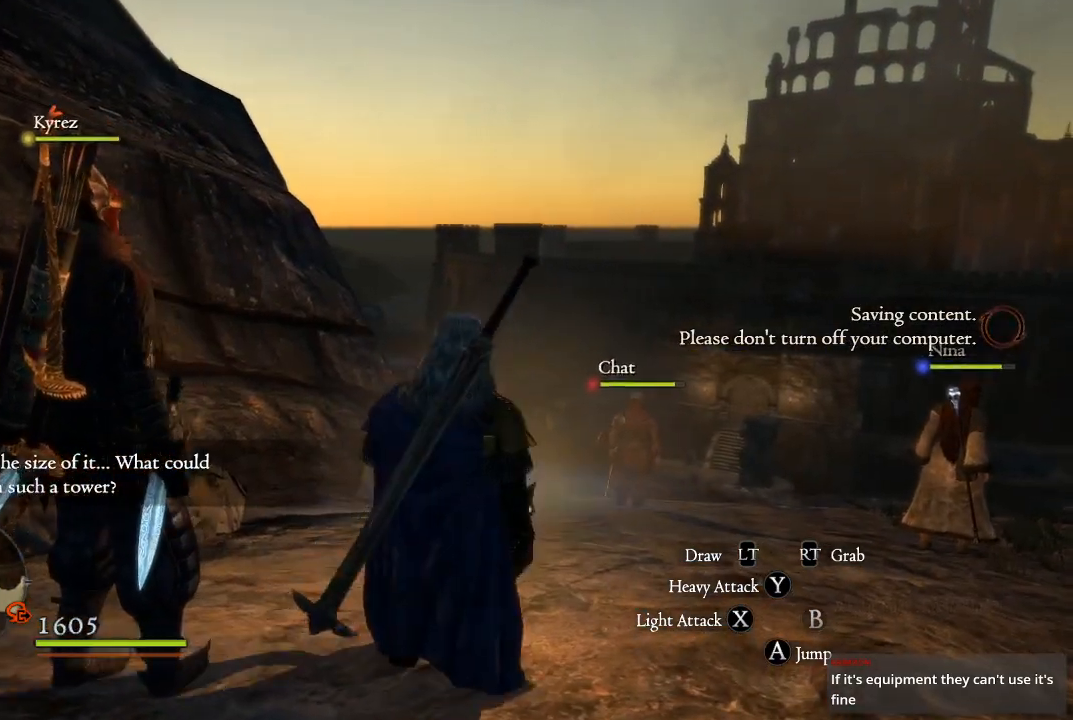
{"buttons": [], "left_stick": "up", "right_stick": "center", "events": [[300, "right_stick", "center"]]}
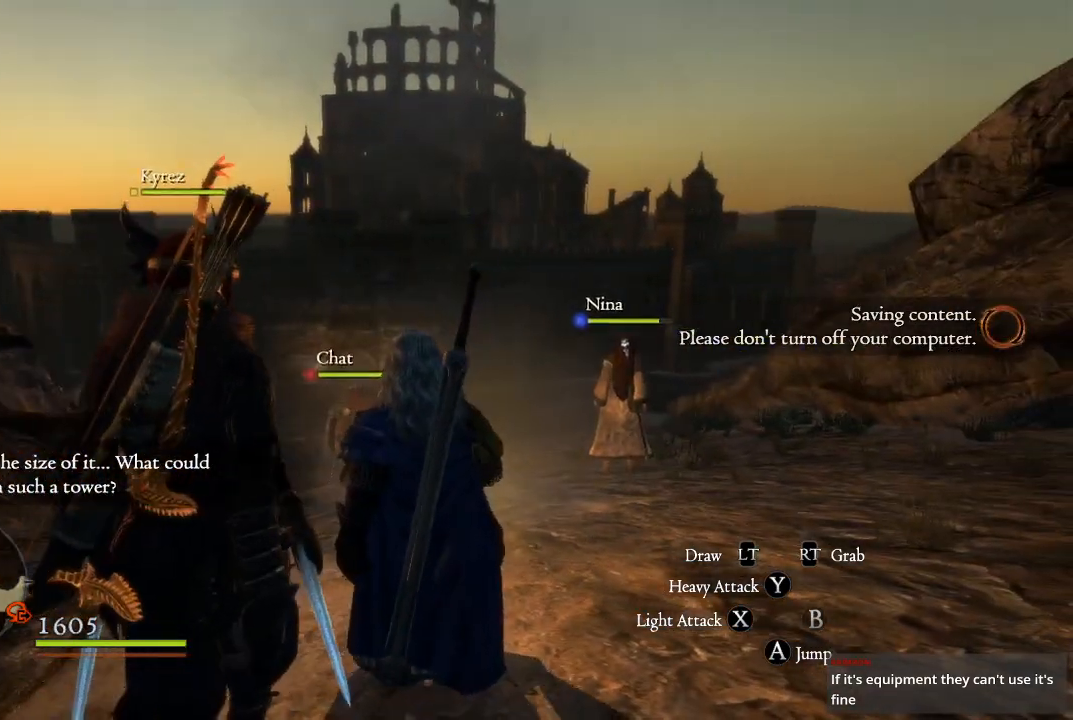
{"buttons": [], "left_stick": "up-left", "right_stick": "center", "events": [[150, "right_stick", "right"], [267, "left_stick", "up-left"], [333, "right_stick", "center"]]}
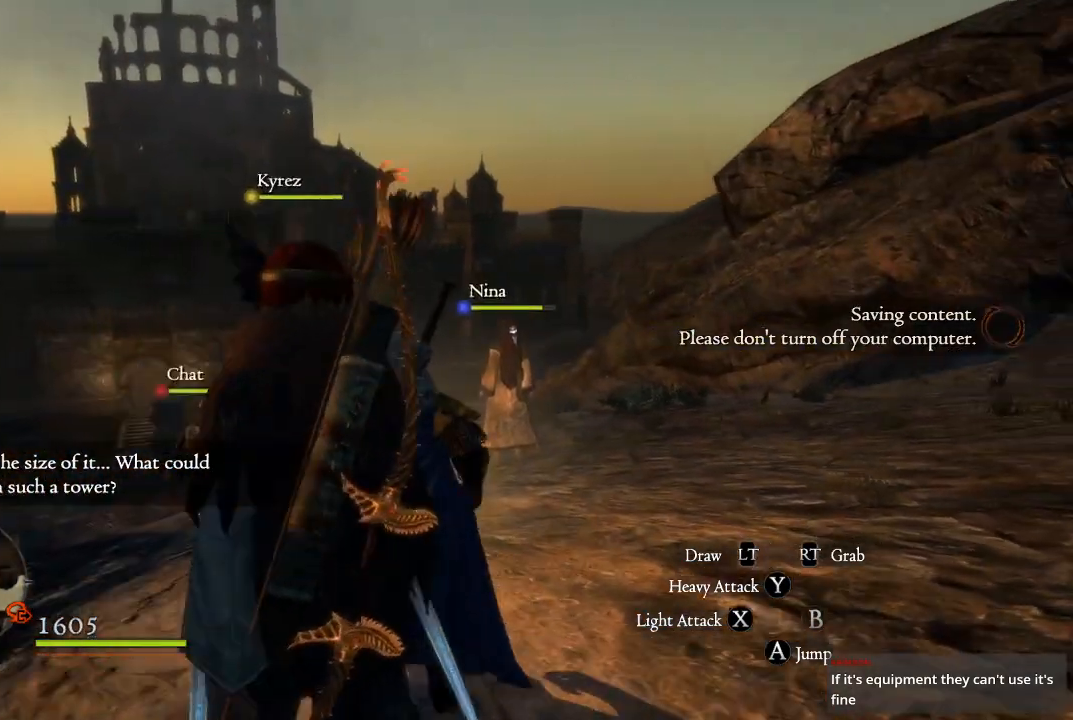
{"buttons": ["L3"], "left_stick": "up-left", "right_stick": "center", "events": [[367, "R1", "down"], [467, "L3", "down"], [467, "R1", "up"]]}
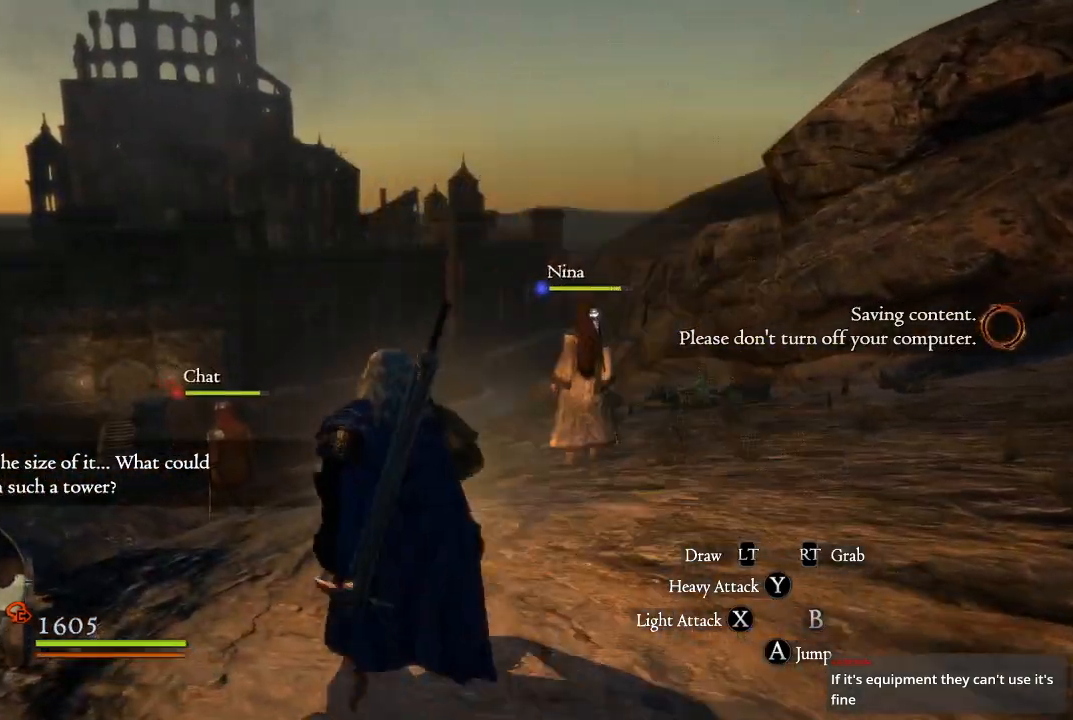
{"buttons": [], "left_stick": "up", "right_stick": "left", "events": [[50, "right_stick", "down-left"], [83, "L3", "up"], [100, "R1", "down"], [250, "R1", "up"], [317, "right_stick", "center"], [383, "left_stick", "up"], [500, "right_stick", "left"]]}
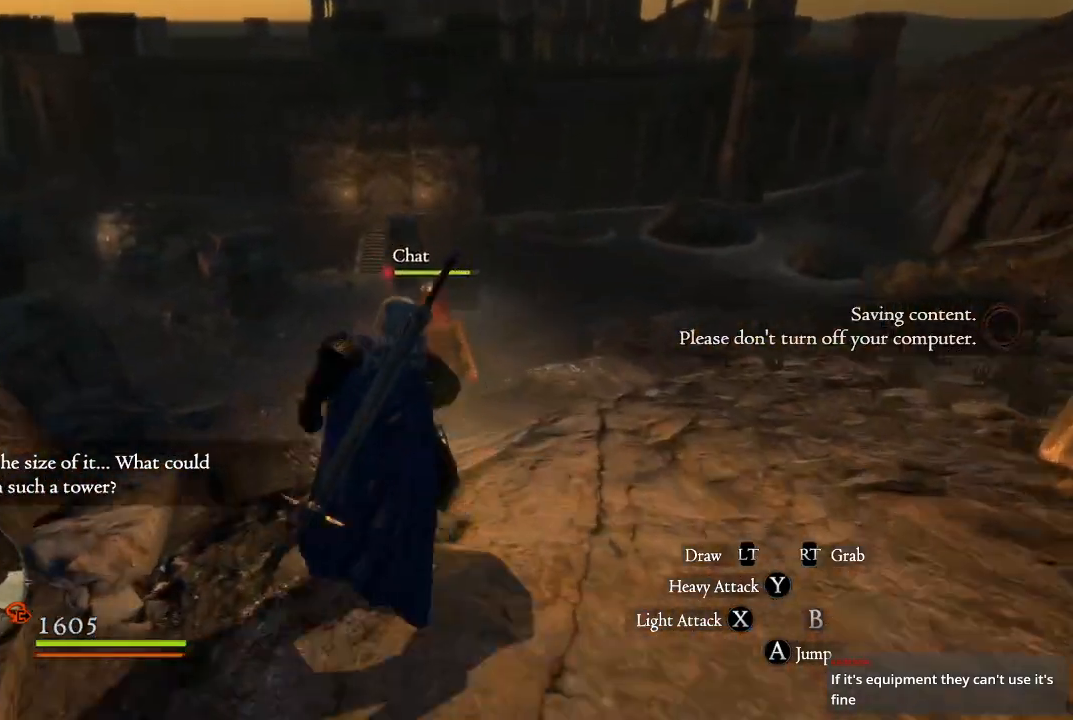
{"buttons": [], "left_stick": "center", "right_stick": "center", "events": [[83, "left_stick", "right"], [150, "left_stick", "center"], [367, "right_stick", "up-left"], [483, "right_stick", "center"]]}
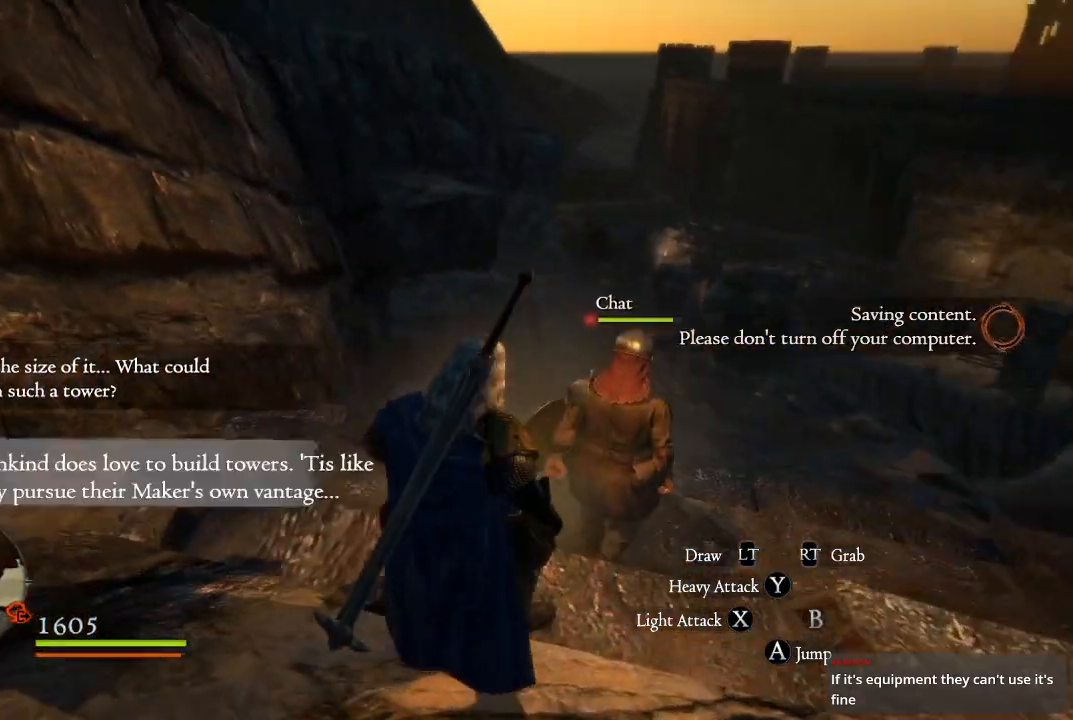
{"buttons": [], "left_stick": "up-left", "right_stick": "left", "events": [[167, "right_stick", "left"], [300, "left_stick", "up-left"]]}
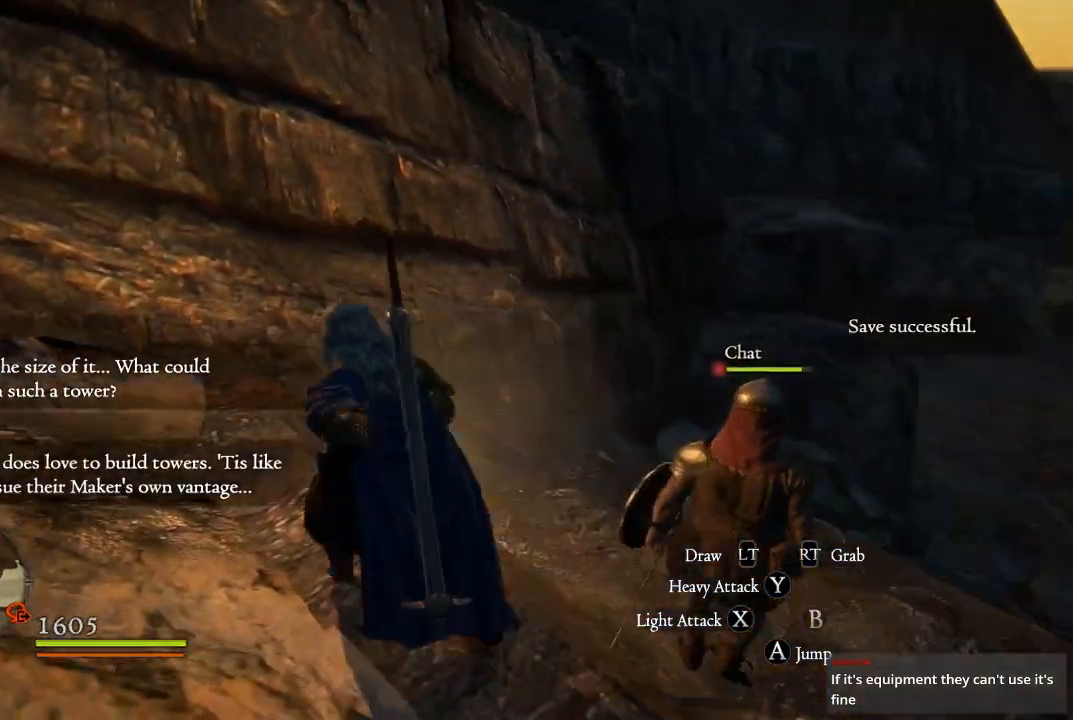
{"buttons": [], "left_stick": "up-left", "right_stick": "center", "events": [[433, "right_stick", "center"]]}
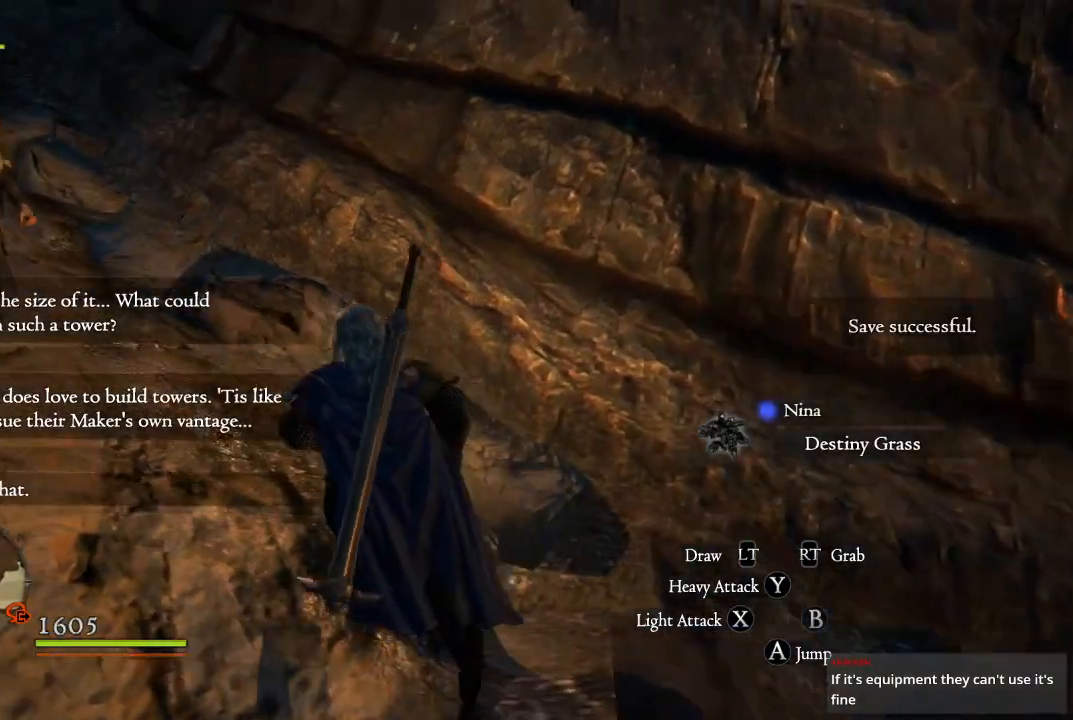
{"buttons": [], "left_stick": "right", "right_stick": "right", "events": [[133, "left_stick", "up-right"], [183, "right_stick", "right"], [200, "left_stick", "right"]]}
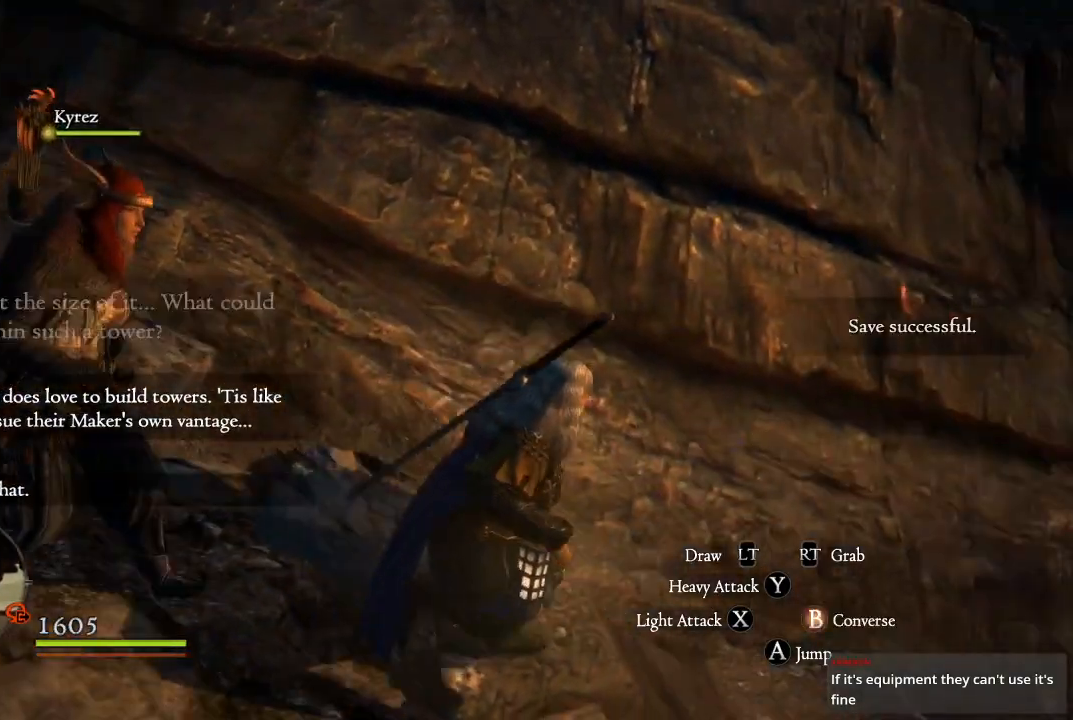
{"buttons": [], "left_stick": "up-right", "right_stick": "right", "events": [[317, "left_stick", "up-right"]]}
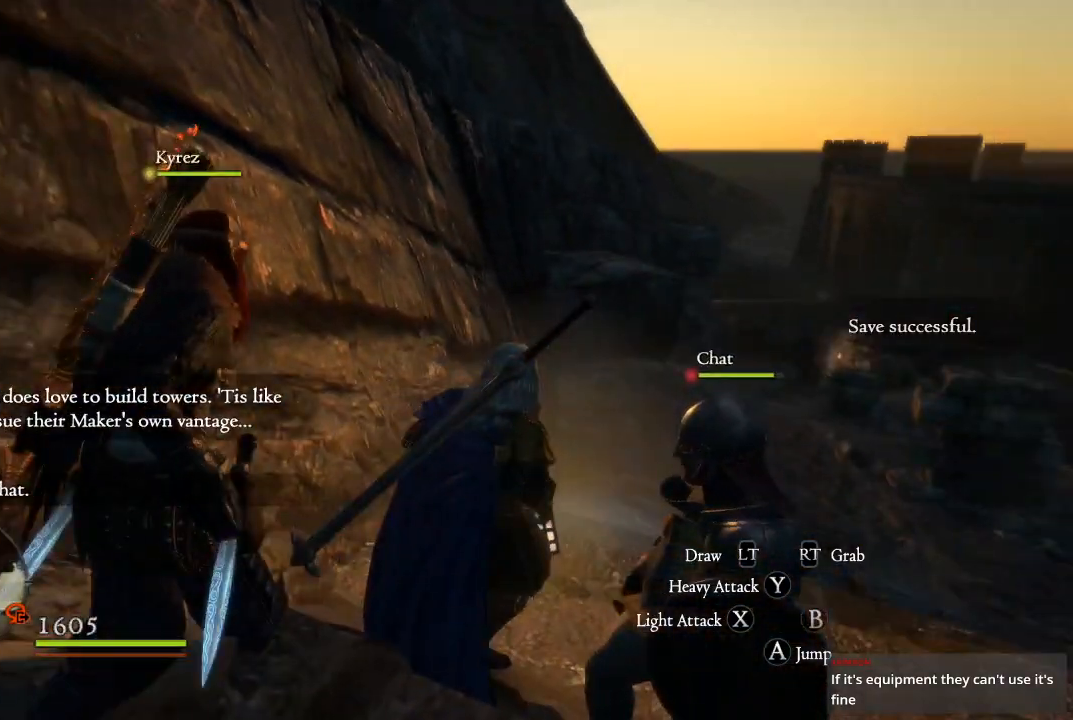
{"buttons": [], "left_stick": "up", "right_stick": "right", "events": [[317, "left_stick", "up"]]}
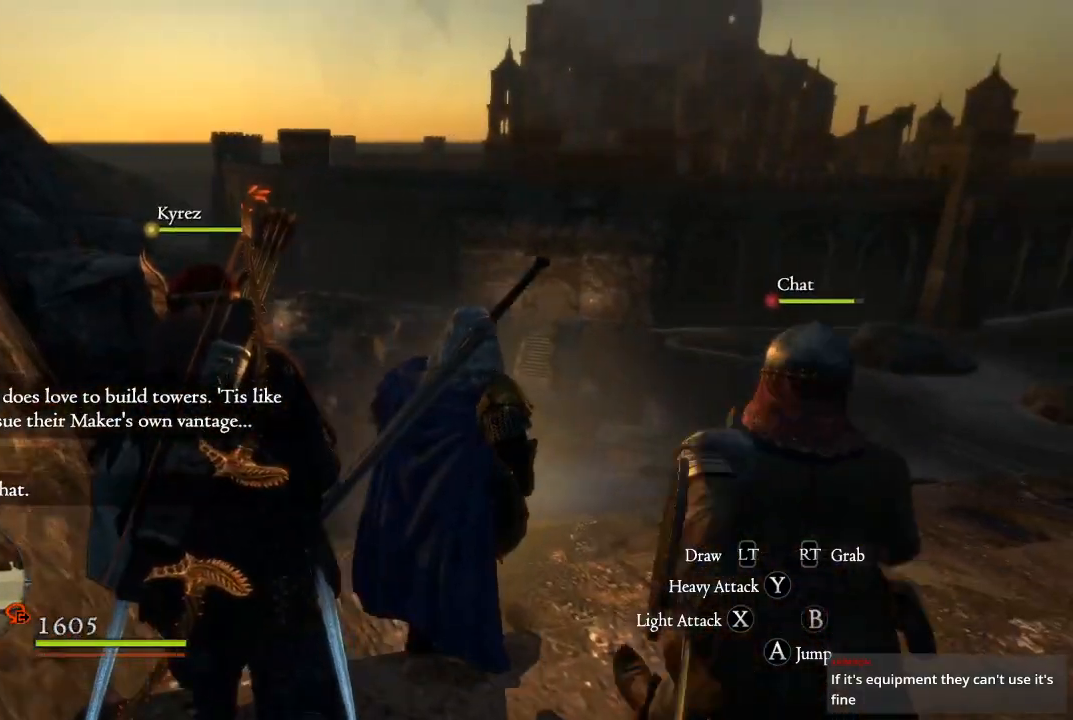
{"buttons": [], "left_stick": "up", "right_stick": "center", "events": [[17, "right_stick", "center"]]}
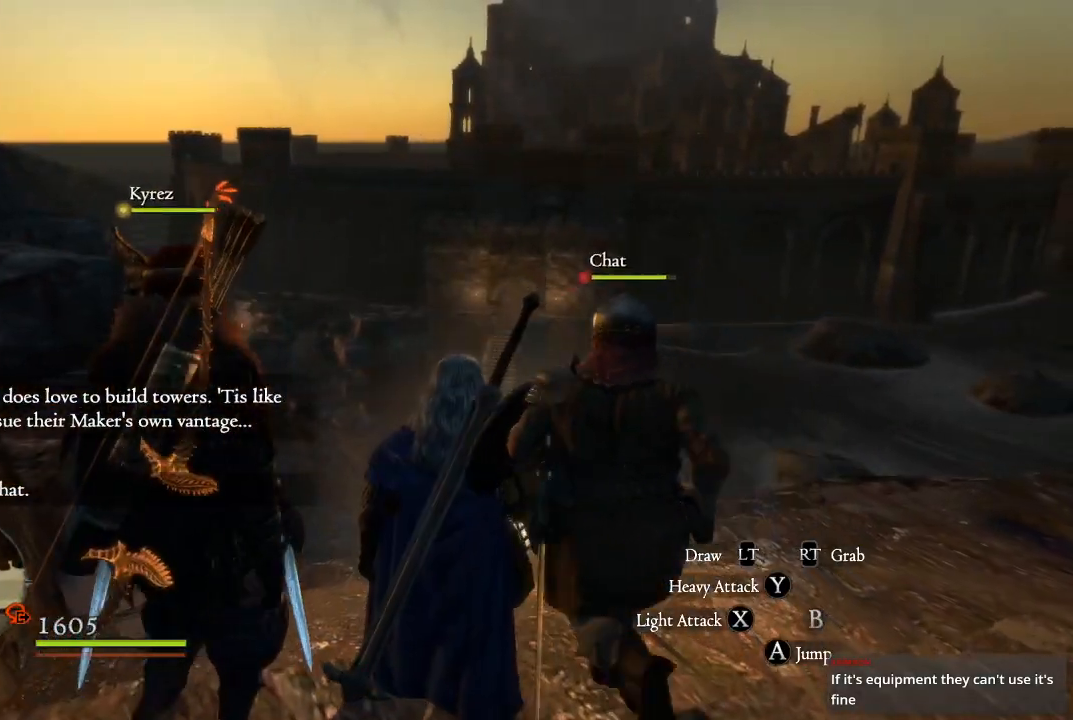
{"buttons": [], "left_stick": "up-right", "right_stick": "right", "events": [[433, "left_stick", "up-right"], [500, "right_stick", "right"]]}
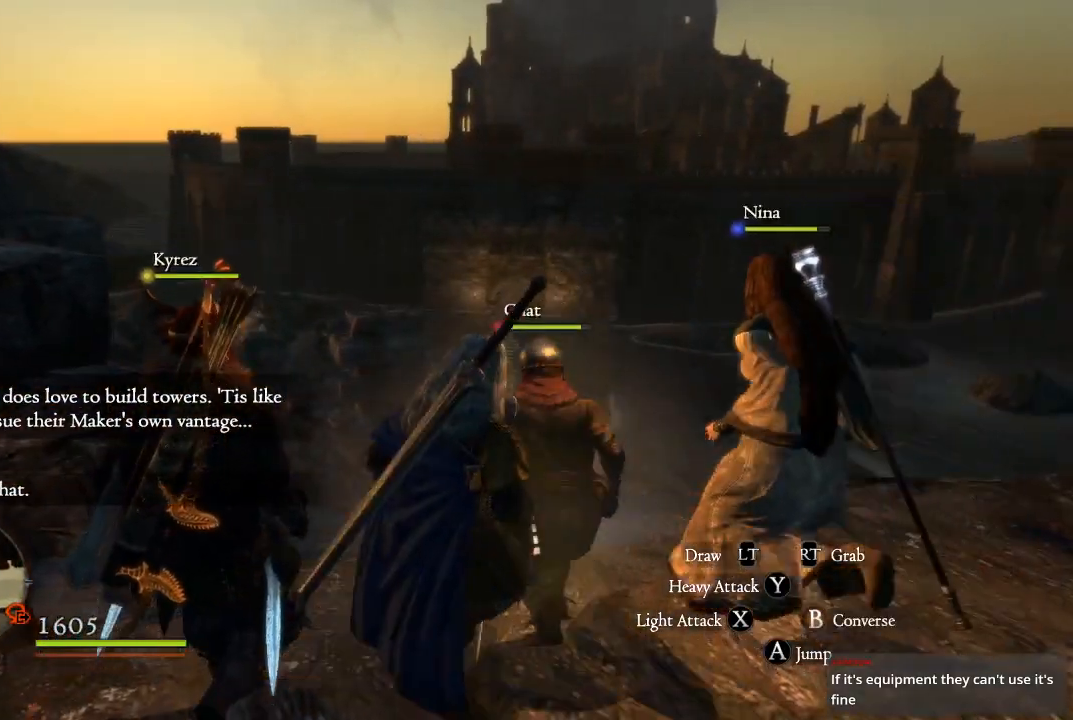
{"buttons": [], "left_stick": "up", "right_stick": "center", "events": [[283, "right_stick", "center"], [367, "left_stick", "up"]]}
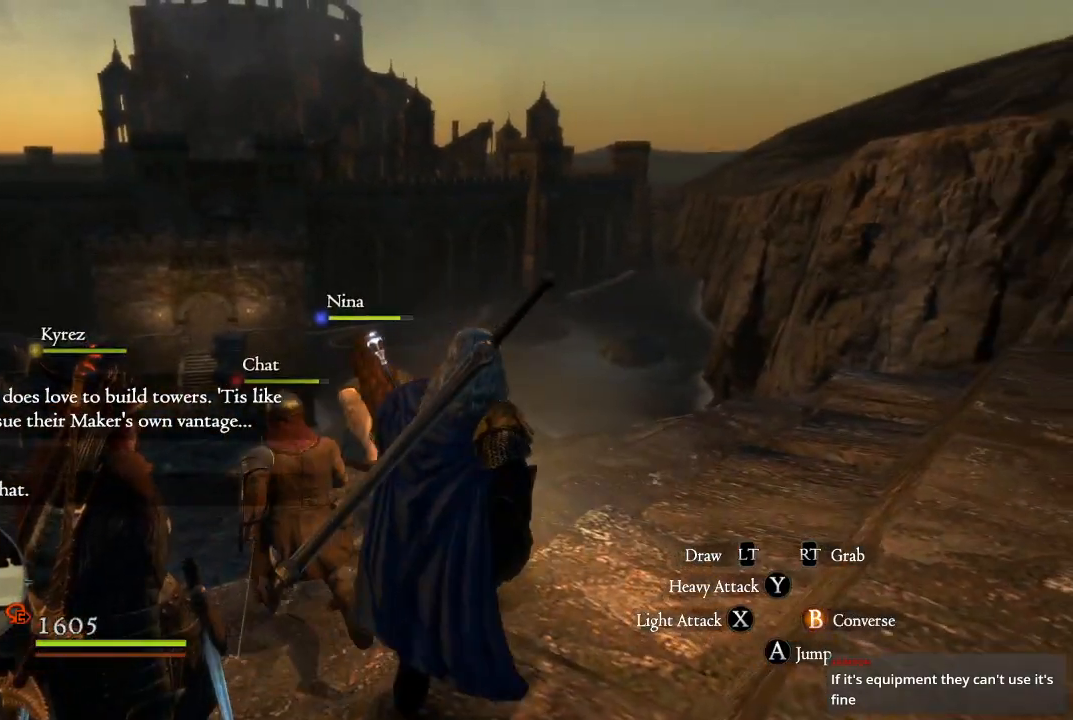
{"buttons": [], "left_stick": "up", "right_stick": "center", "events": [[83, "right_stick", "up-left"], [117, "left_stick", "up-right"], [317, "right_stick", "center"], [417, "left_stick", "up"]]}